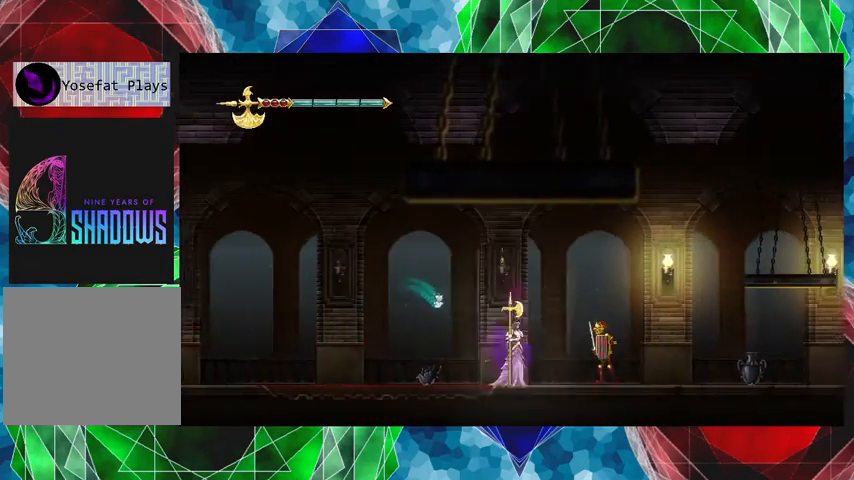
Gameplay with a controller (Nintendo layout); each line is a JSON object with the inputs held at the frame after it. "events" lists button and stick changes between this image and that frame as [ms after this image, input, new state], when the widget could be followed in between. Not read: L3 R3 right_stick.
{"buttons": [], "left_stick": "center", "events": [[33, "Y", "down"], [133, "Y", "up"], [167, "left_stick", "center"], [200, "Y", "down"], [267, "Y", "up"], [367, "Y", "down"], [433, "Y", "up"]]}
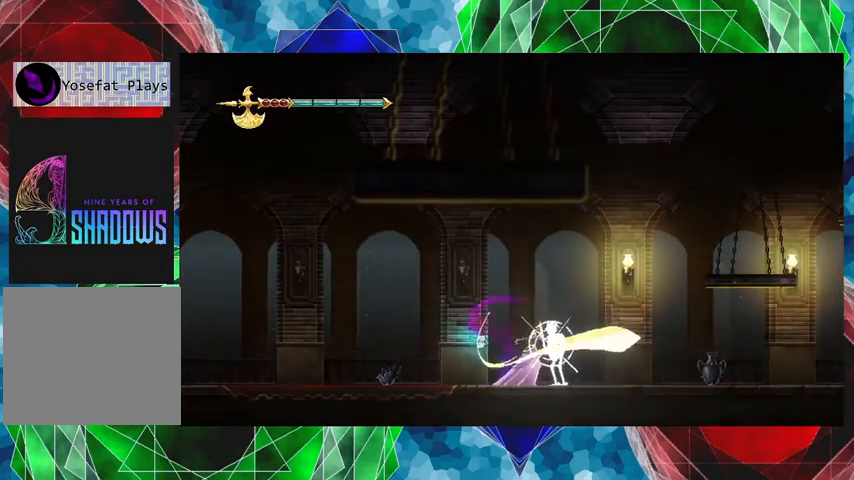
{"buttons": ["Y"], "left_stick": "center", "events": [[33, "Y", "down"], [100, "Y", "up"], [200, "Y", "down"], [267, "Y", "up"], [367, "Y", "down"], [467, "Y", "up"], [500, "Y", "down"]]}
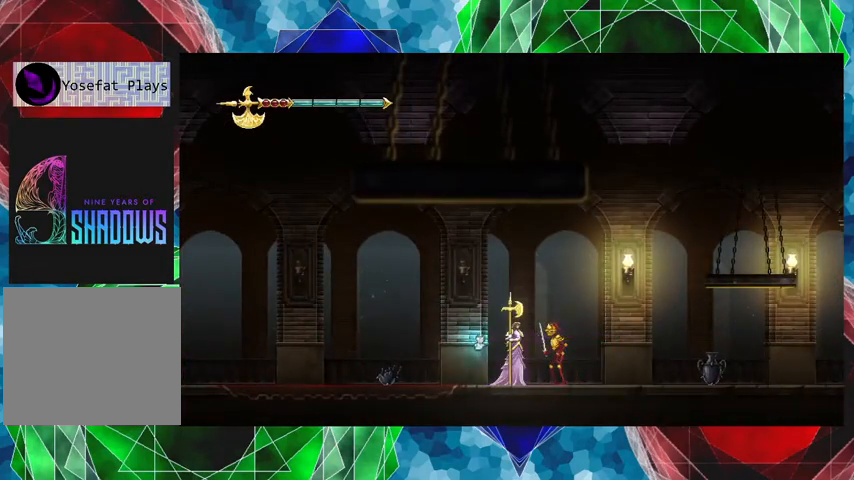
{"buttons": ["Y"], "left_stick": "center", "events": [[133, "Y", "up"], [200, "Y", "down"], [300, "Y", "up"], [367, "Y", "down"], [467, "Y", "up"], [500, "Y", "down"]]}
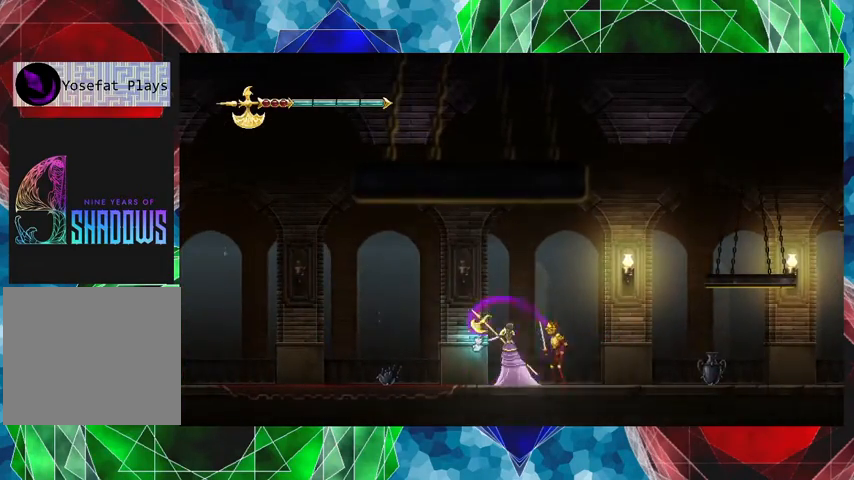
{"buttons": [], "left_stick": "right", "events": [[133, "Y", "up"], [400, "left_stick", "right"]]}
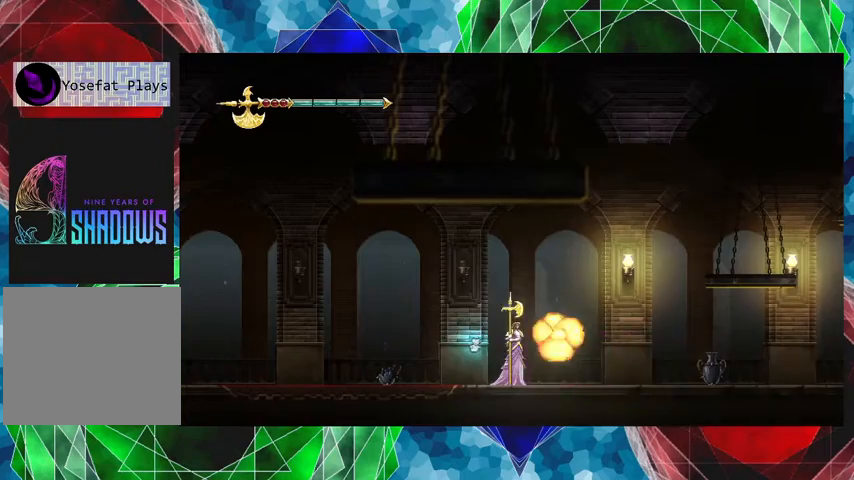
{"buttons": [], "left_stick": "right", "events": [[100, "B", "down"], [200, "Y", "down"], [267, "B", "up"], [300, "Y", "up"]]}
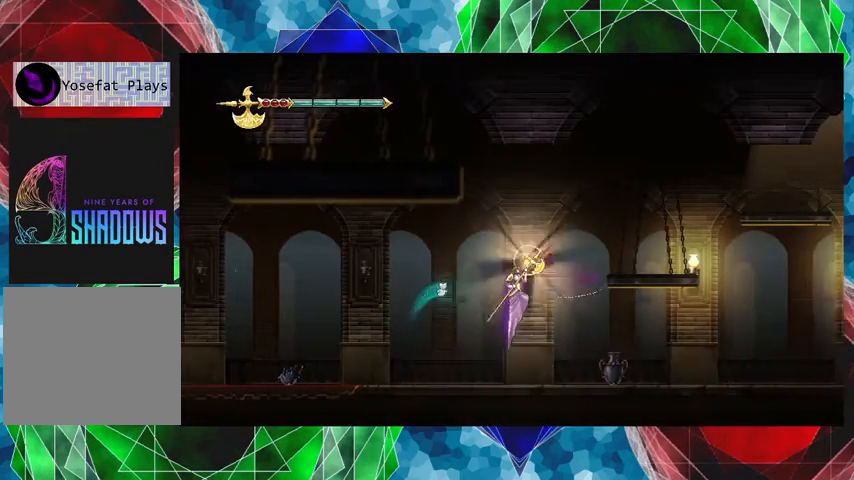
{"buttons": [], "left_stick": "center", "events": [[67, "Y", "down"], [100, "Y", "up"], [200, "Y", "down"], [300, "Y", "up"], [300, "left_stick", "center"], [333, "Y", "down"], [467, "Y", "up"]]}
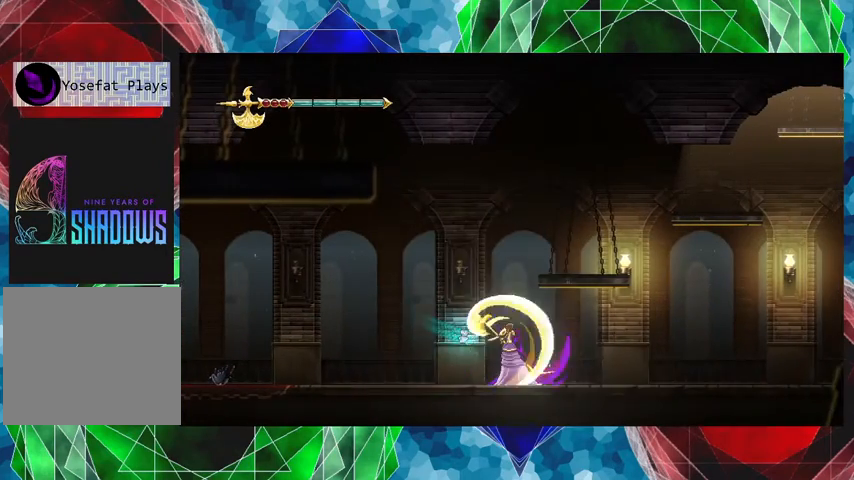
{"buttons": ["B"], "left_stick": "right", "events": [[167, "left_stick", "right"], [467, "B", "down"]]}
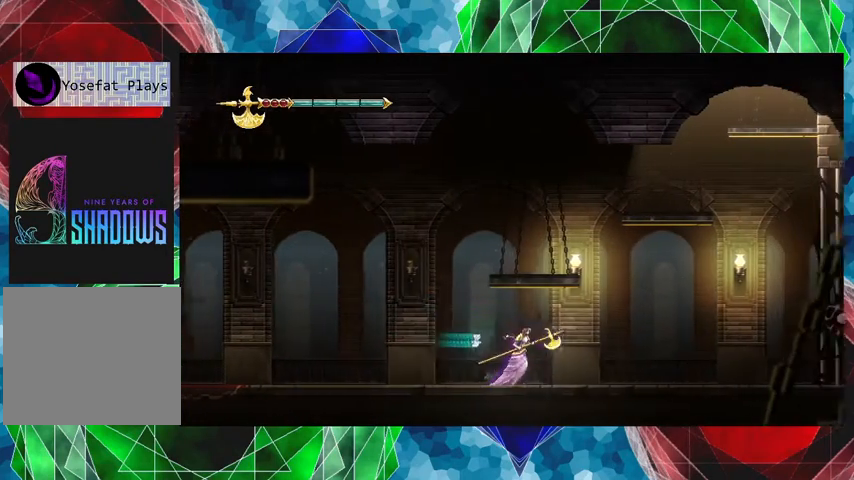
{"buttons": [], "left_stick": "right", "events": [[33, "Y", "down"], [100, "B", "up"], [133, "Y", "up"]]}
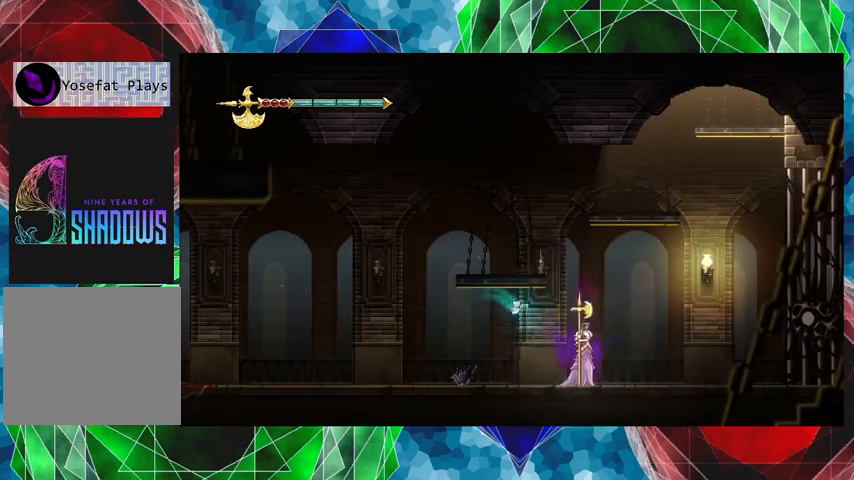
{"buttons": [], "left_stick": "right", "events": [[167, "B", "down"], [233, "Y", "down"], [333, "B", "up"], [367, "Y", "up"]]}
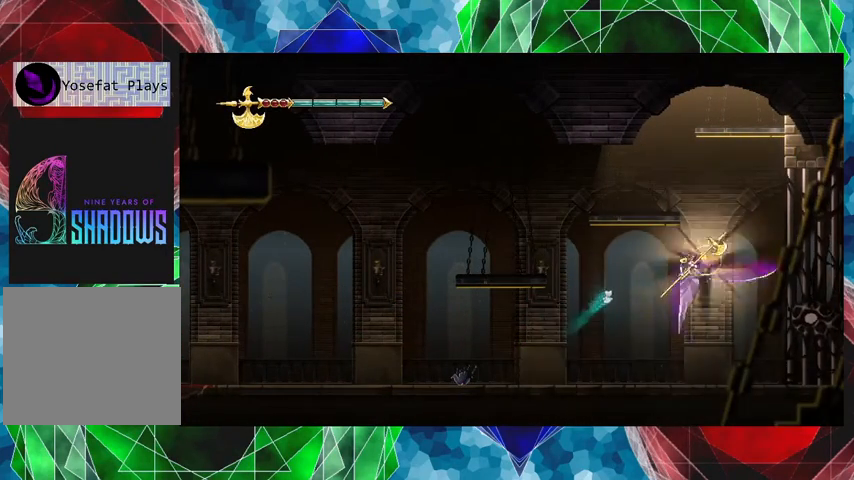
{"buttons": ["Y"], "left_stick": "center", "events": [[267, "Y", "down"], [400, "Y", "up"], [467, "left_stick", "center"], [500, "Y", "down"]]}
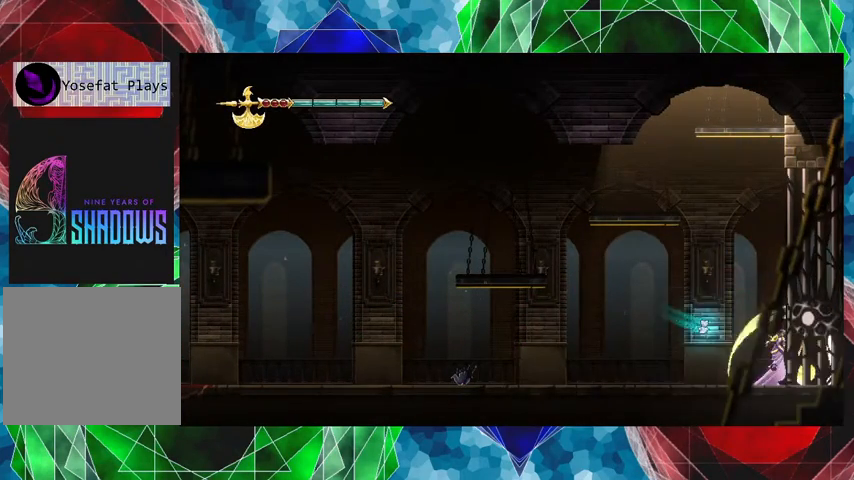
{"buttons": [], "left_stick": "left", "events": [[100, "Y", "up"], [200, "left_stick", "left"]]}
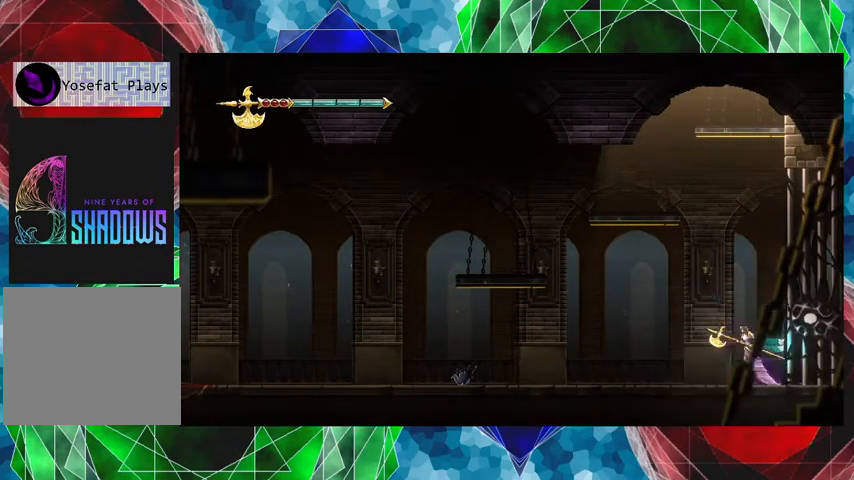
{"buttons": ["B"], "left_stick": "left", "events": [[467, "B", "down"]]}
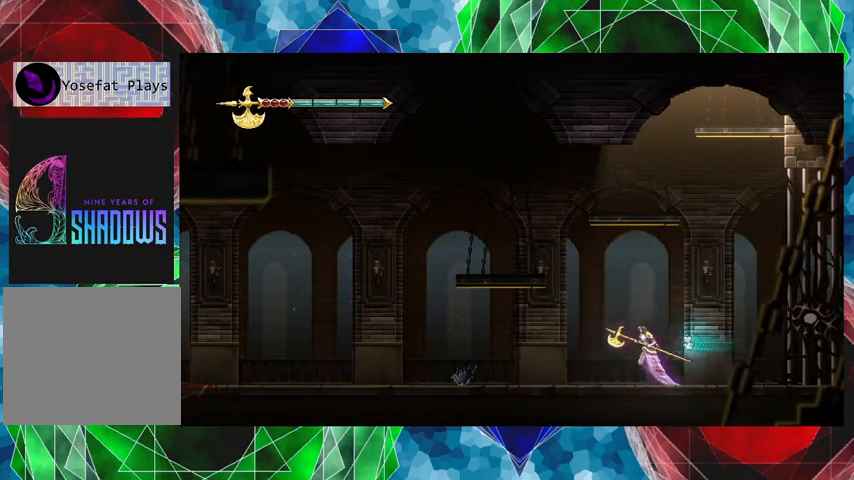
{"buttons": ["B"], "left_stick": "left", "events": []}
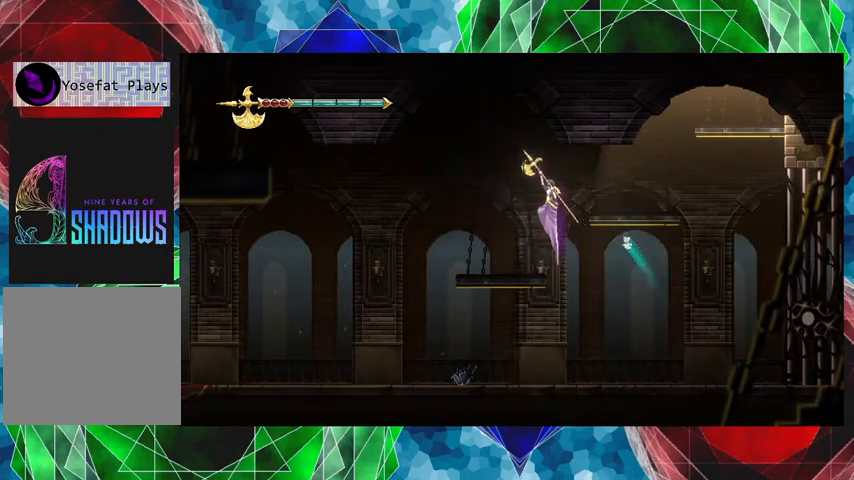
{"buttons": ["B"], "left_stick": "center", "events": [[133, "B", "up"], [300, "B", "down"], [300, "left_stick", "center"]]}
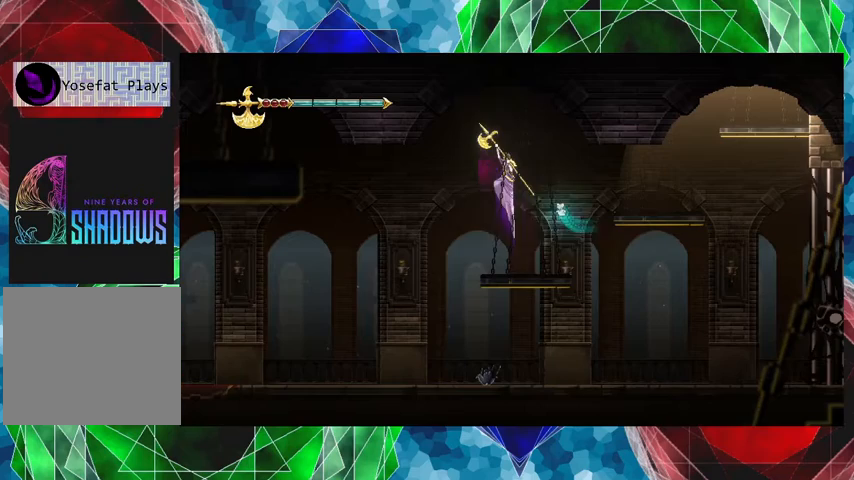
{"buttons": ["B"], "left_stick": "center", "events": []}
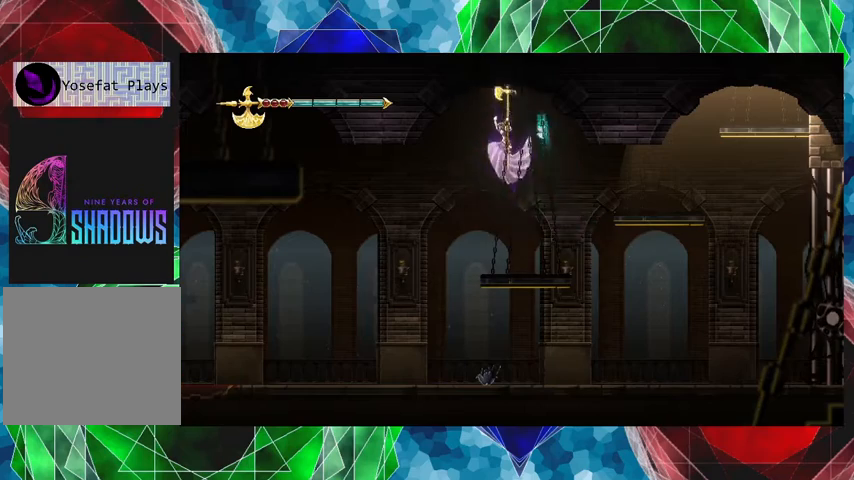
{"buttons": ["B"], "left_stick": "left", "events": [[33, "B", "up"], [233, "left_stick", "left"], [467, "B", "down"]]}
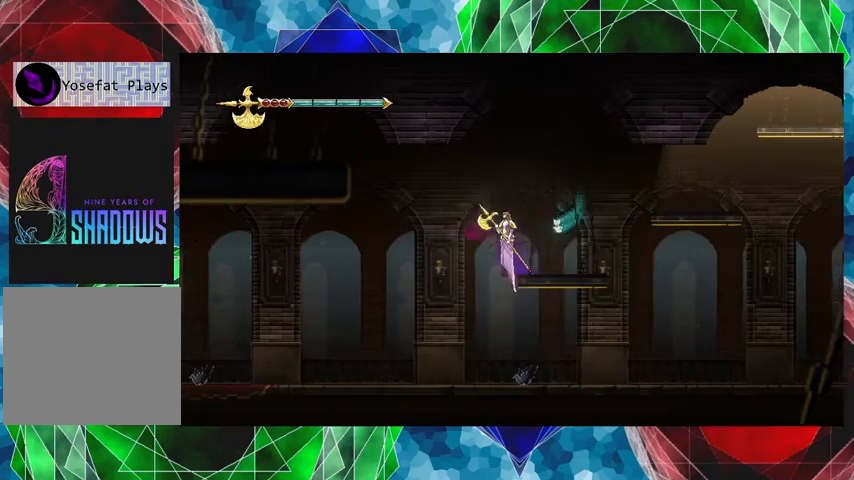
{"buttons": ["B"], "left_stick": "left", "events": []}
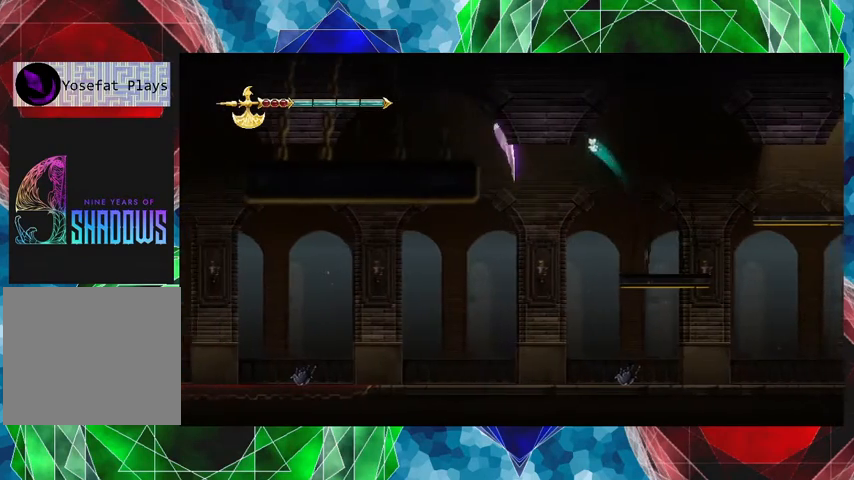
{"buttons": [], "left_stick": "right", "events": [[333, "B", "up"], [333, "left_stick", "right"]]}
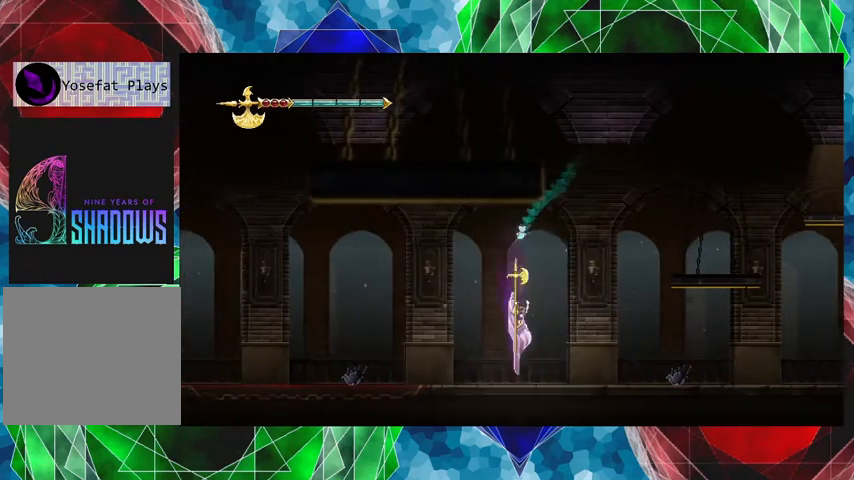
{"buttons": ["B"], "left_stick": "right", "events": [[233, "B", "down"]]}
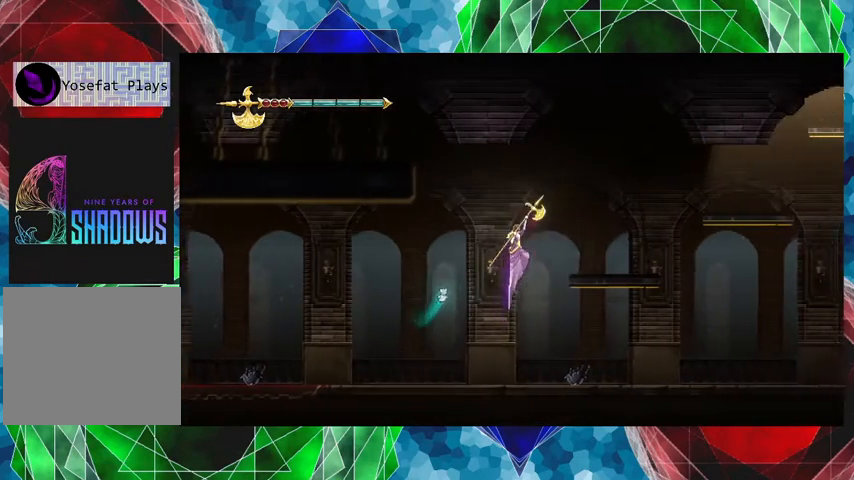
{"buttons": ["B"], "left_stick": "right", "events": [[200, "B", "up"], [500, "B", "down"]]}
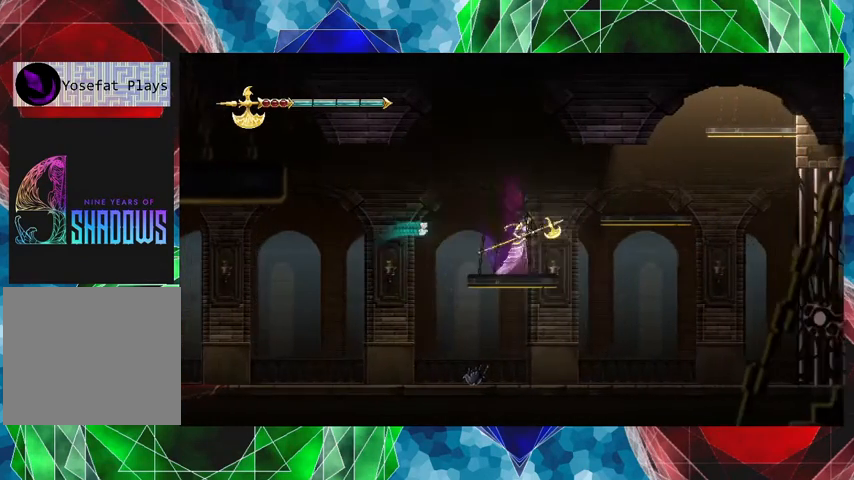
{"buttons": [], "left_stick": "right", "events": [[267, "B", "up"]]}
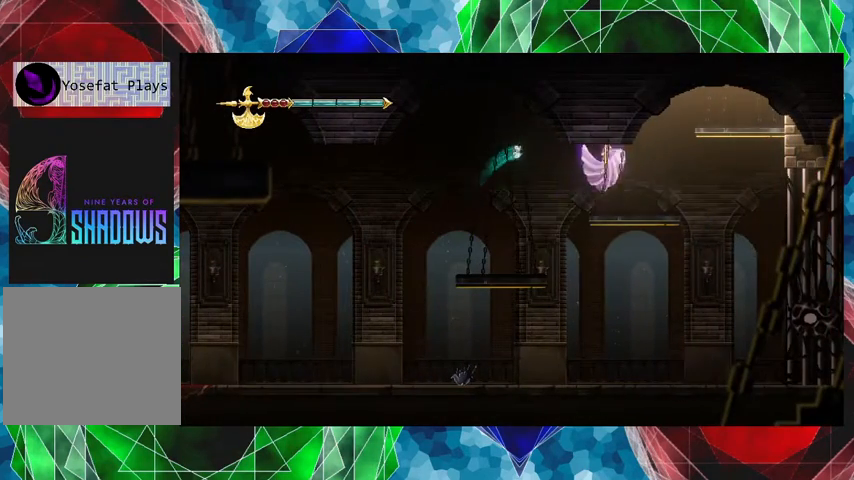
{"buttons": ["B"], "left_stick": "right", "events": [[167, "B", "down"]]}
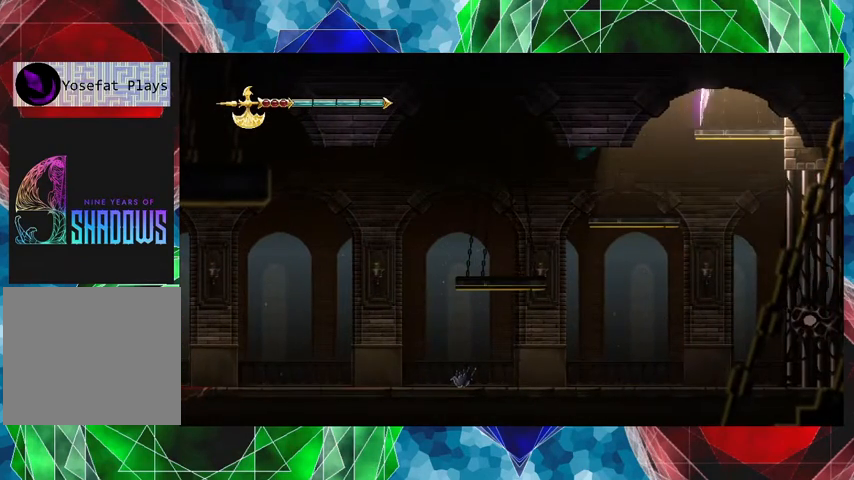
{"buttons": [], "left_stick": "center", "events": [[167, "B", "up"], [433, "left_stick", "center"]]}
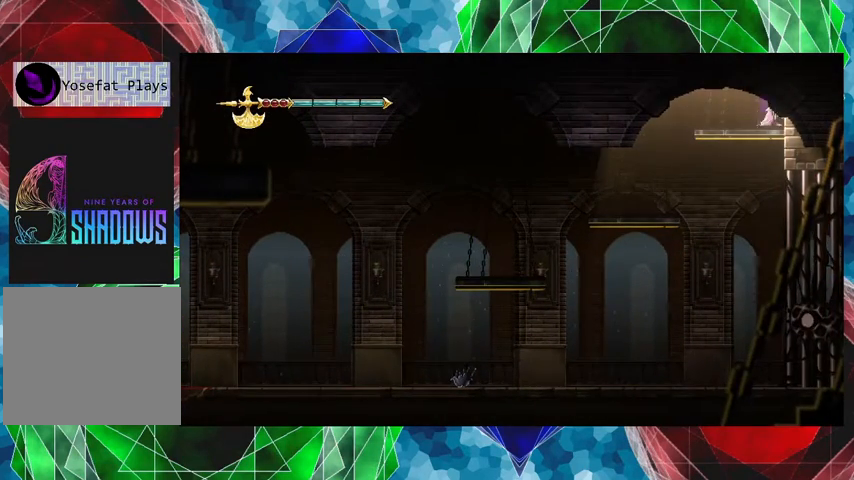
{"buttons": ["B"], "left_stick": "center", "events": [[67, "B", "down"]]}
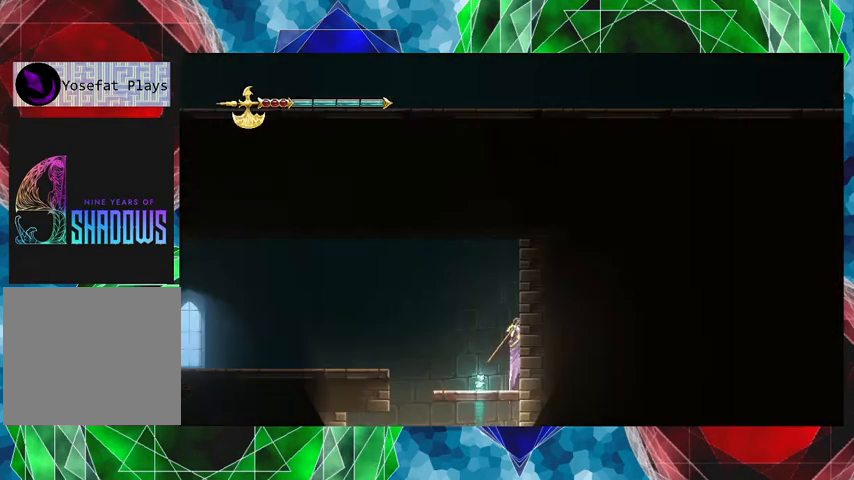
{"buttons": [], "left_stick": "center", "events": [[367, "B", "up"]]}
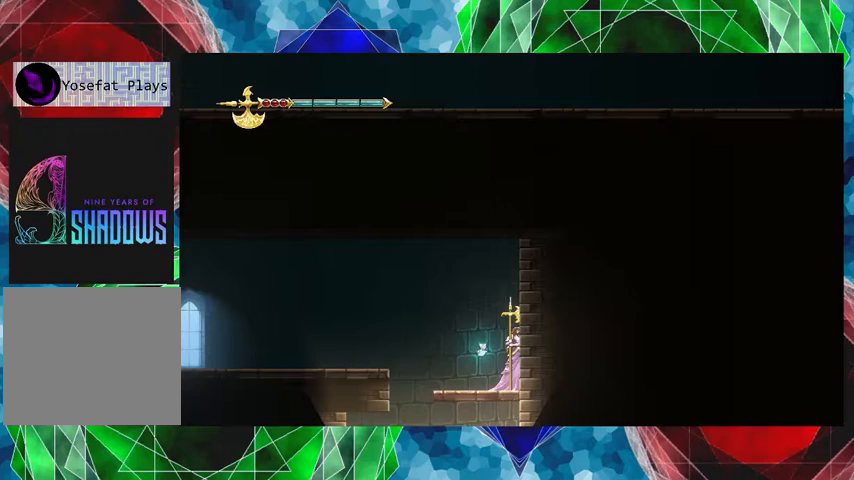
{"buttons": ["B"], "left_stick": "left", "events": [[100, "left_stick", "left"], [333, "B", "down"]]}
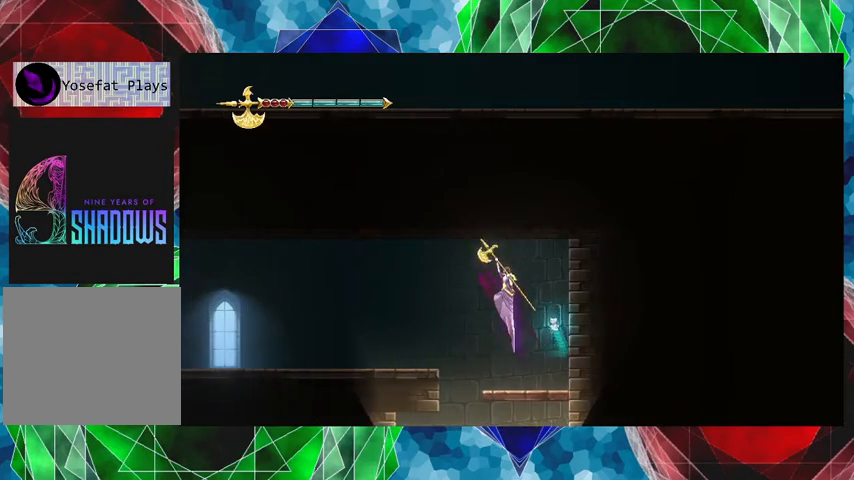
{"buttons": [], "left_stick": "left", "events": [[300, "B", "up"]]}
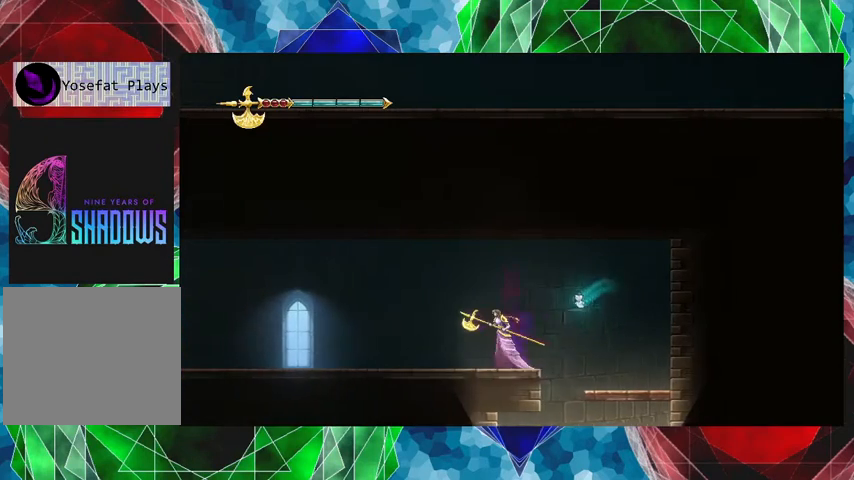
{"buttons": [], "left_stick": "left", "events": []}
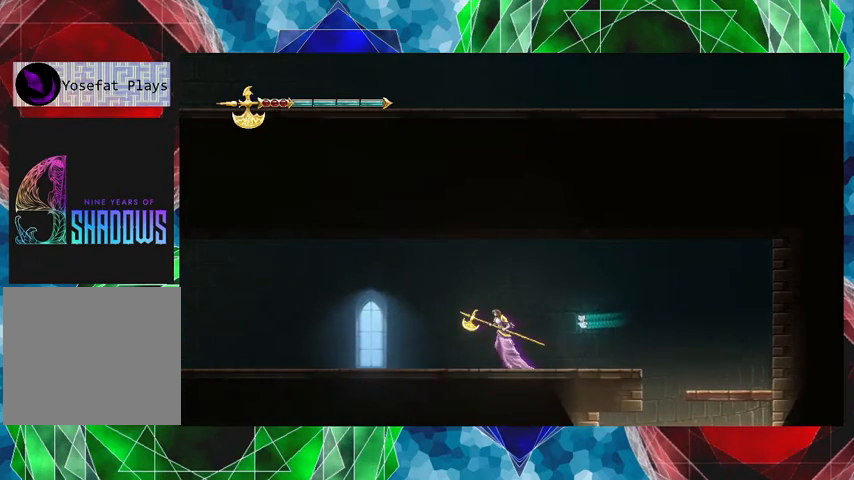
{"buttons": [], "left_stick": "left", "events": []}
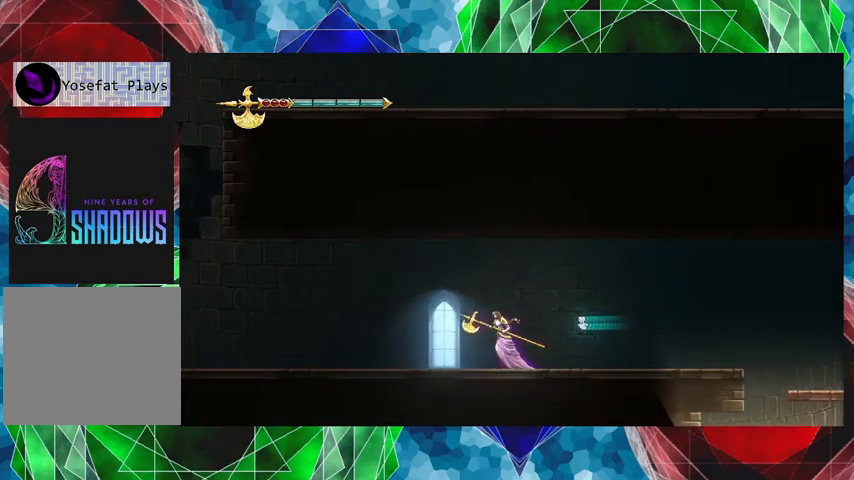
{"buttons": [], "left_stick": "left", "events": []}